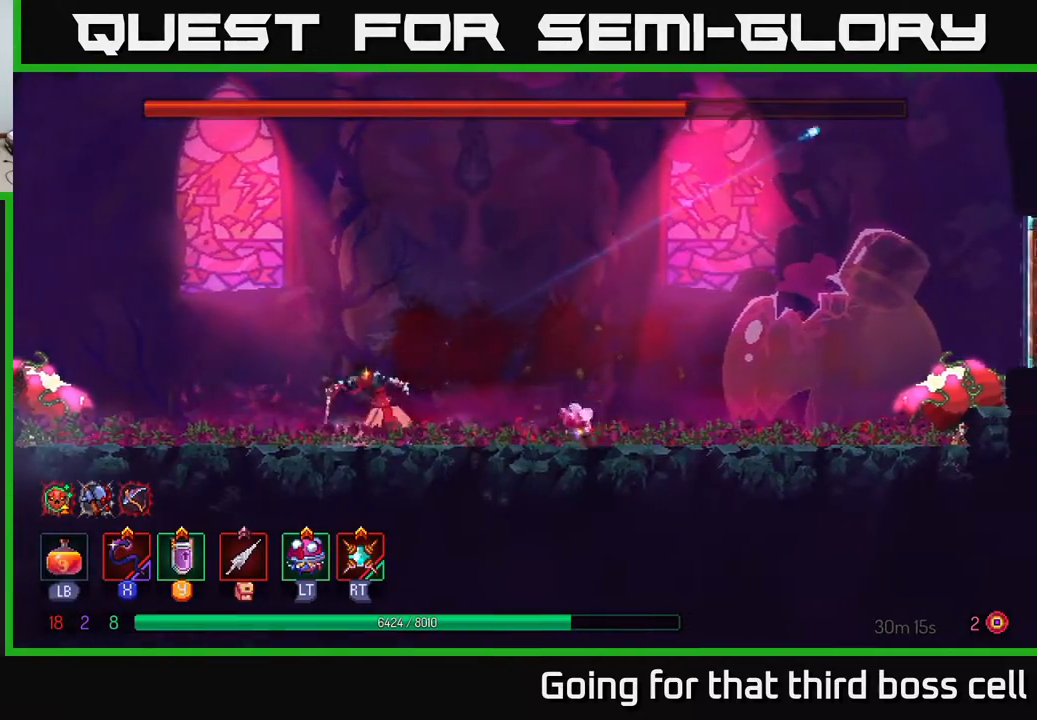
Gameplay with a controller (Xbox layout); each line is a JSON object with the inputs held at the frame after it. "events" lists button and stick changes between this image and that frame as [ms after this image, input, new state], when the widget could be followed in between.
{"buttons": [], "left_stick": "right", "right_stick": "center", "events": [[333, "left_stick", "right"]]}
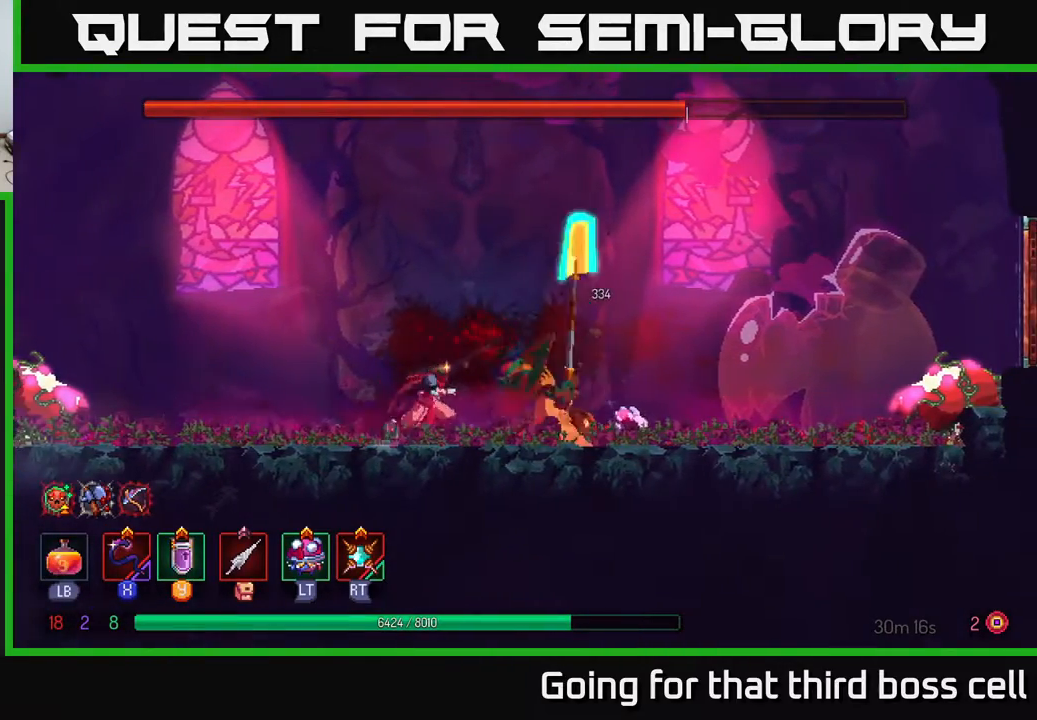
{"buttons": [], "left_stick": "center", "right_stick": "center", "events": [[317, "left_stick", "center"]]}
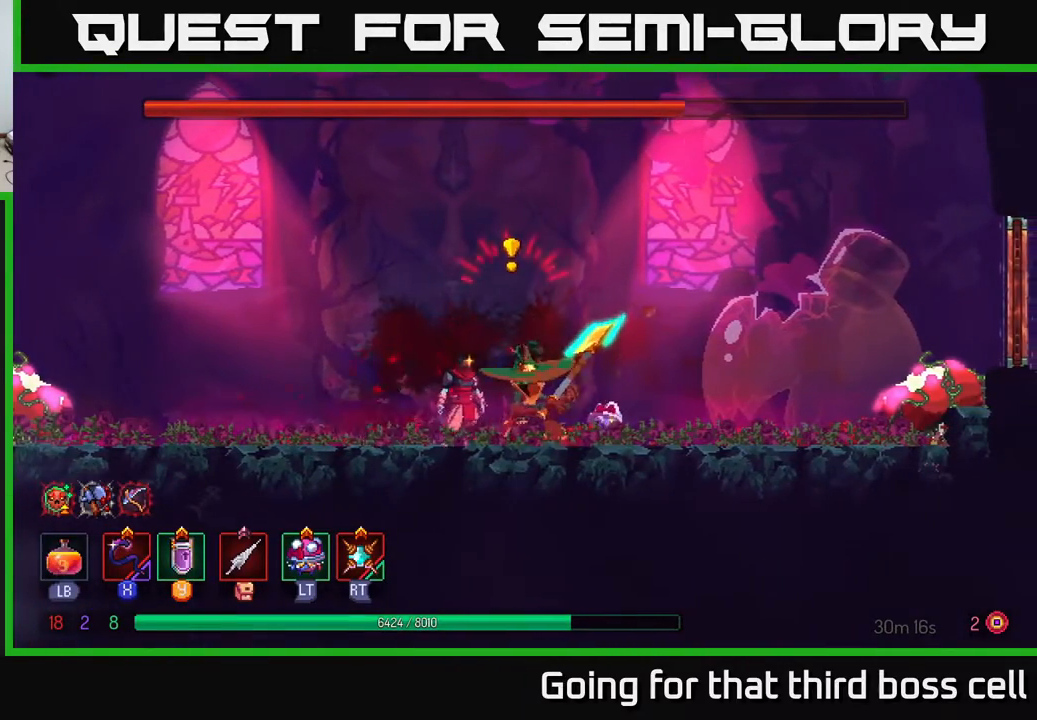
{"buttons": ["X"], "left_stick": "center", "right_stick": "center", "events": [[100, "Y", "down"], [200, "Y", "up"], [400, "X", "down"]]}
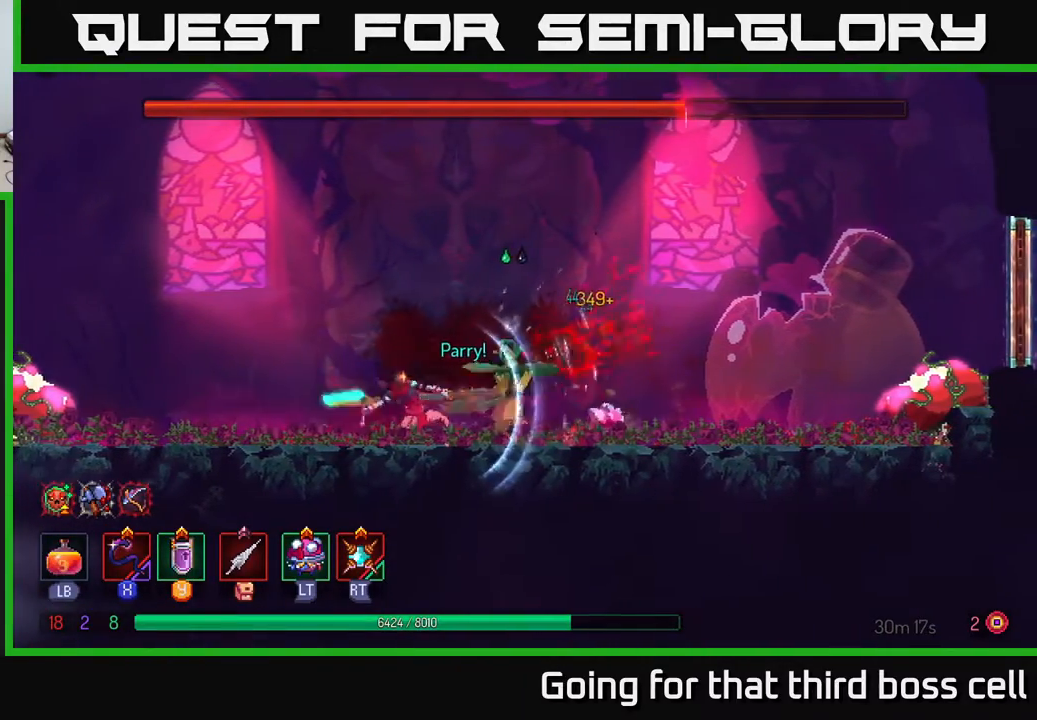
{"buttons": ["X"], "left_stick": "center", "right_stick": "center", "events": [[33, "X", "up"], [483, "X", "down"]]}
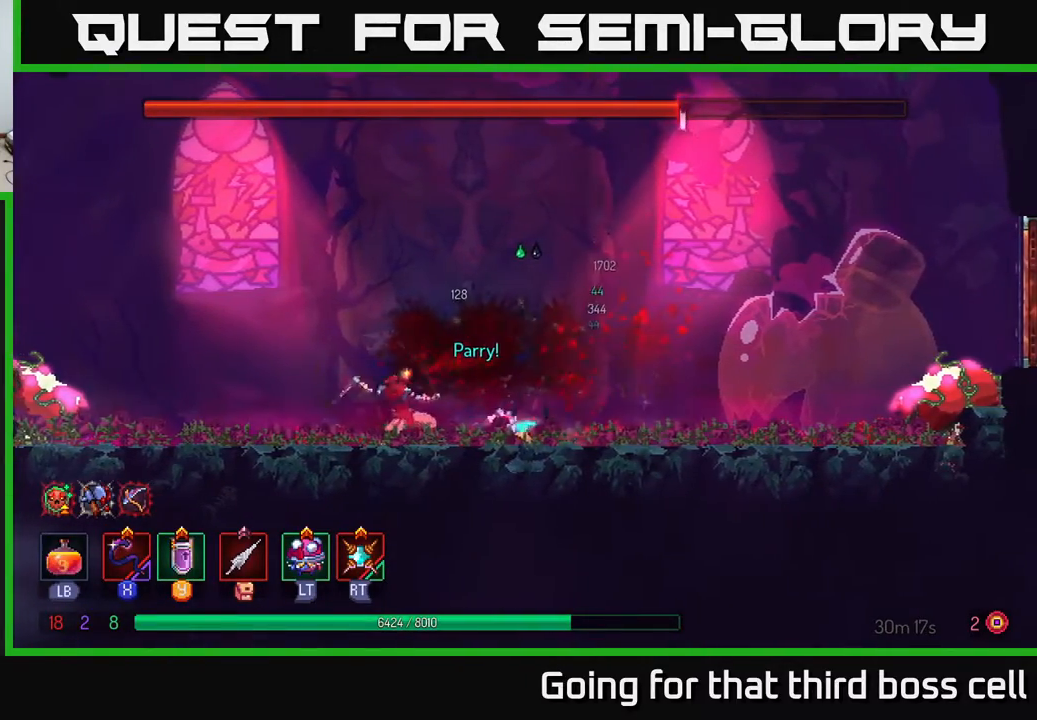
{"buttons": [], "left_stick": "right", "right_stick": "center", "events": [[67, "X", "up"], [467, "left_stick", "right"]]}
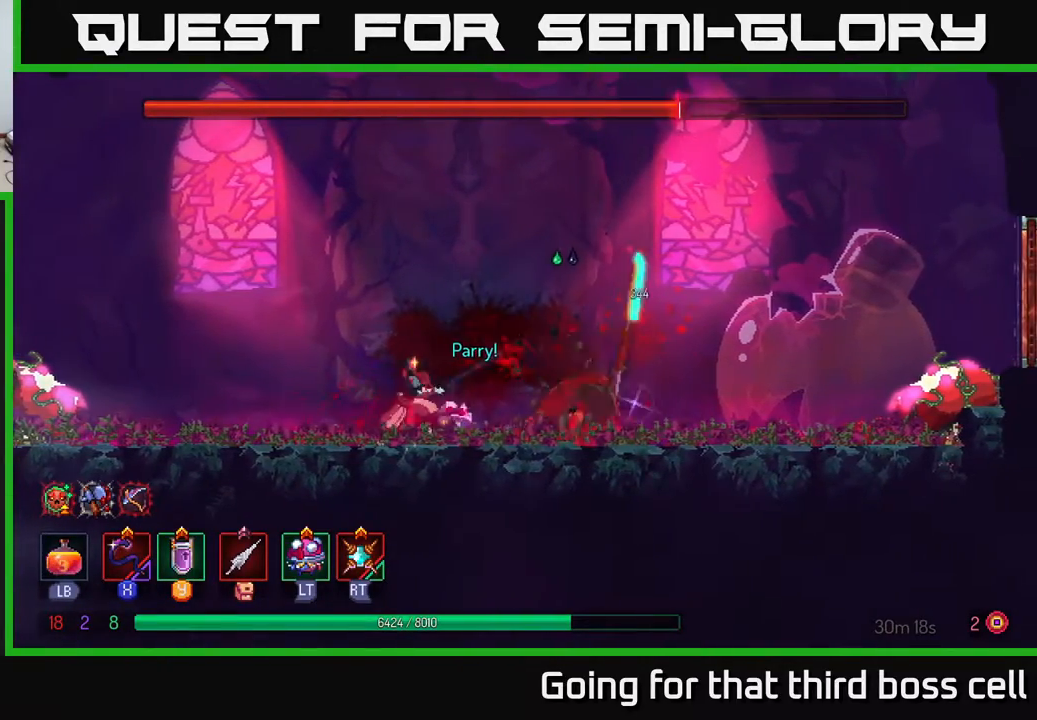
{"buttons": [], "left_stick": "right", "right_stick": "center", "events": [[83, "B", "down"], [217, "B", "up"]]}
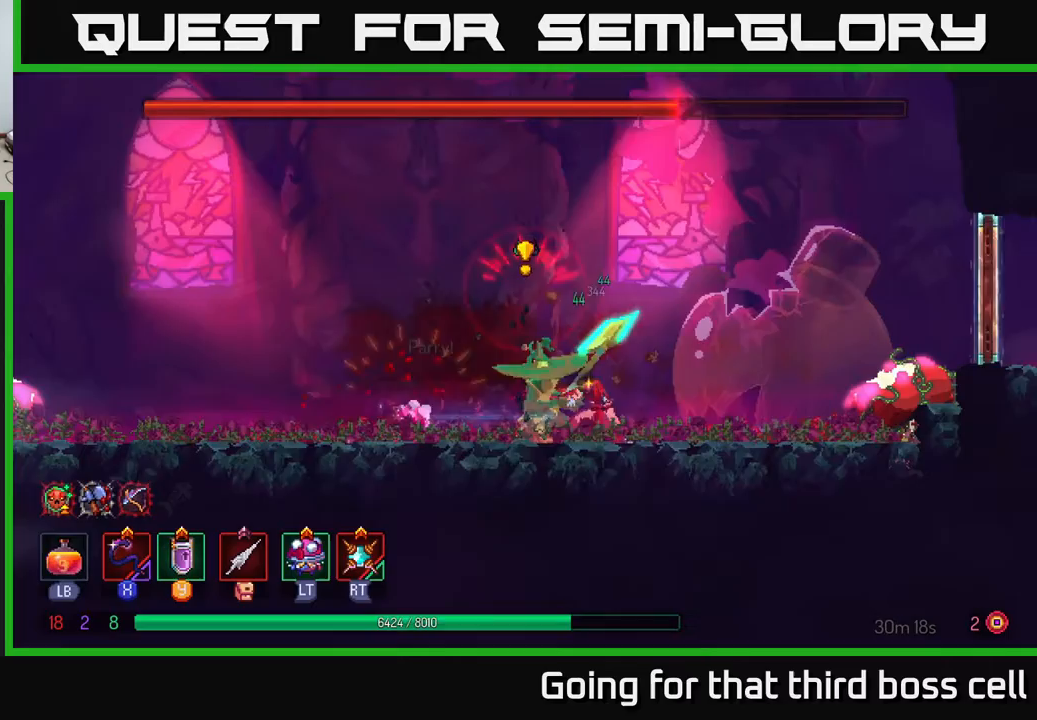
{"buttons": [], "left_stick": "center", "right_stick": "center", "events": [[150, "left_stick", "left"], [200, "X", "down"], [283, "X", "up"], [383, "left_stick", "center"]]}
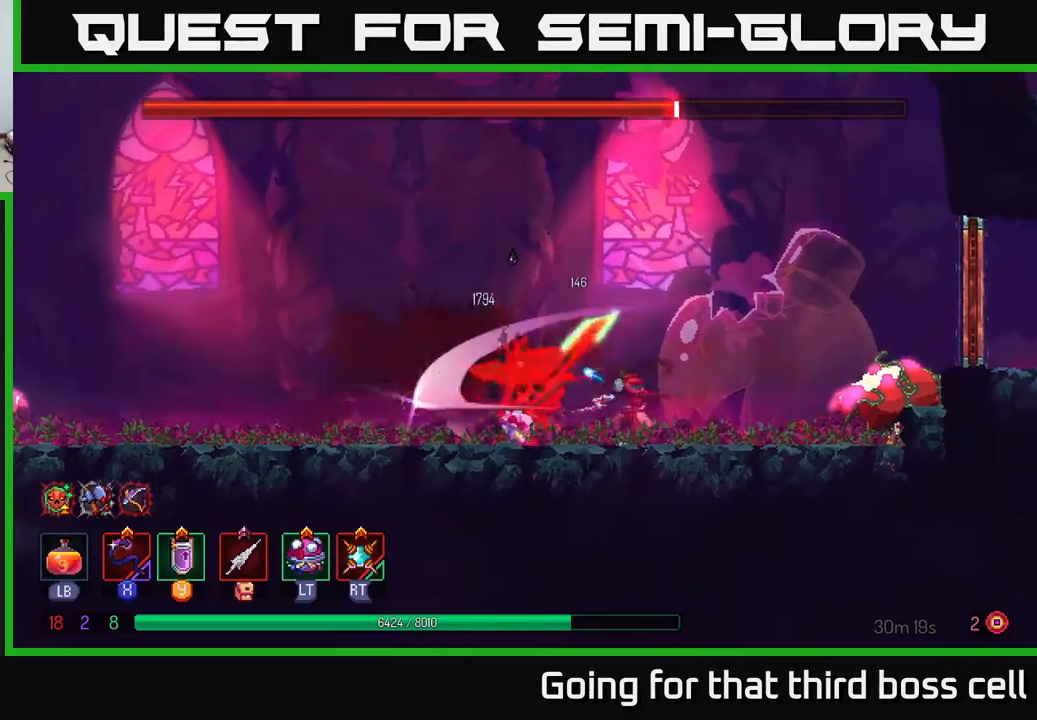
{"buttons": [], "left_stick": "center", "right_stick": "center", "events": [[317, "X", "down"], [417, "X", "up"]]}
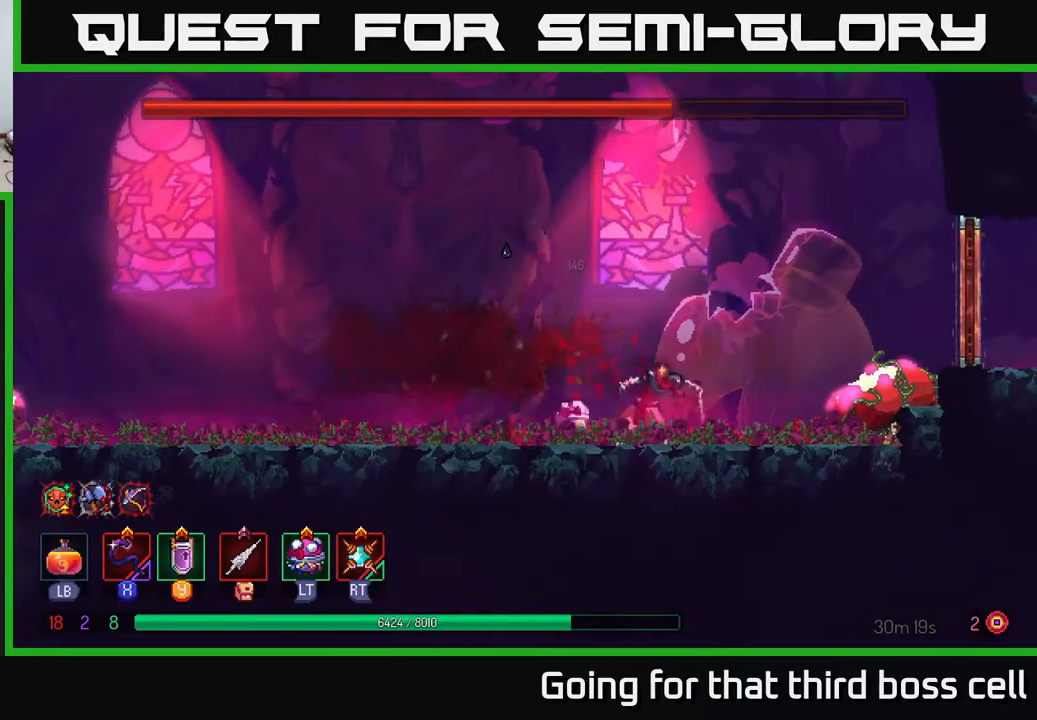
{"buttons": [], "left_stick": "left", "right_stick": "center", "events": [[267, "left_stick", "left"]]}
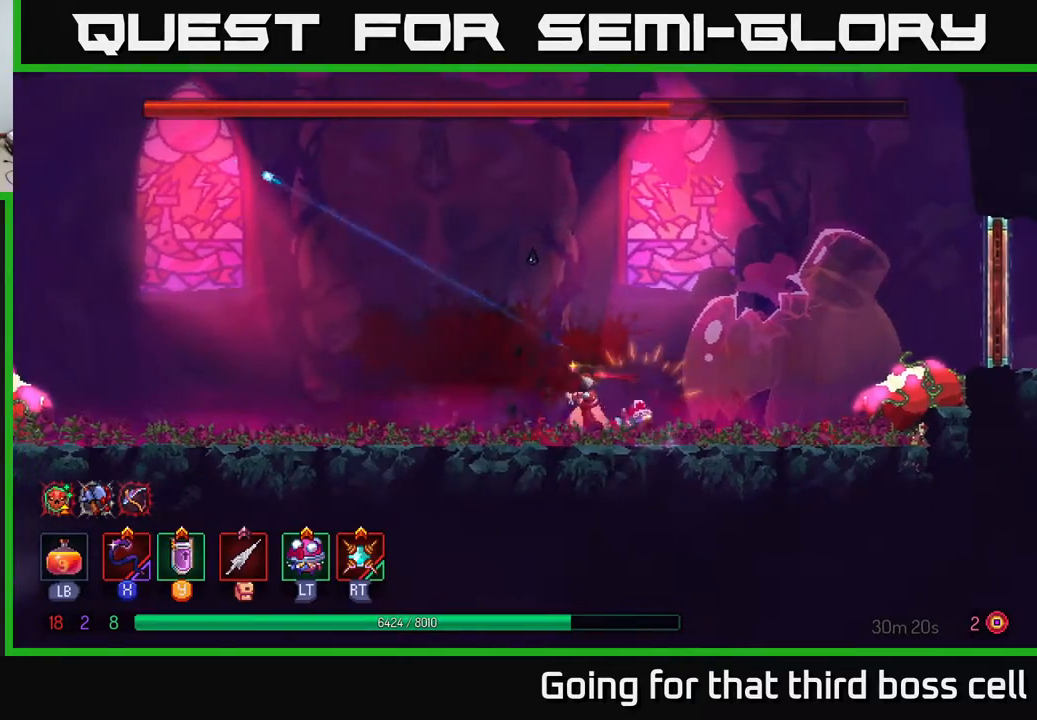
{"buttons": [], "left_stick": "left", "right_stick": "center", "events": [[150, "B", "down"], [300, "B", "up"]]}
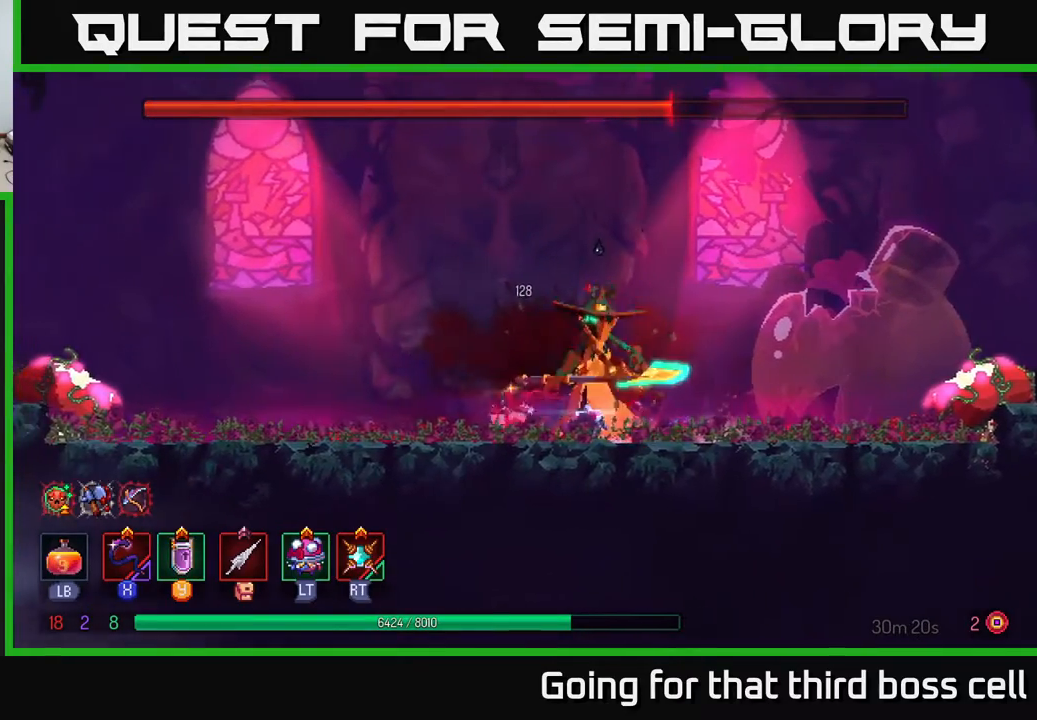
{"buttons": [], "left_stick": "center", "right_stick": "center", "events": [[150, "left_stick", "right"], [200, "X", "down"], [267, "X", "up"], [383, "left_stick", "center"]]}
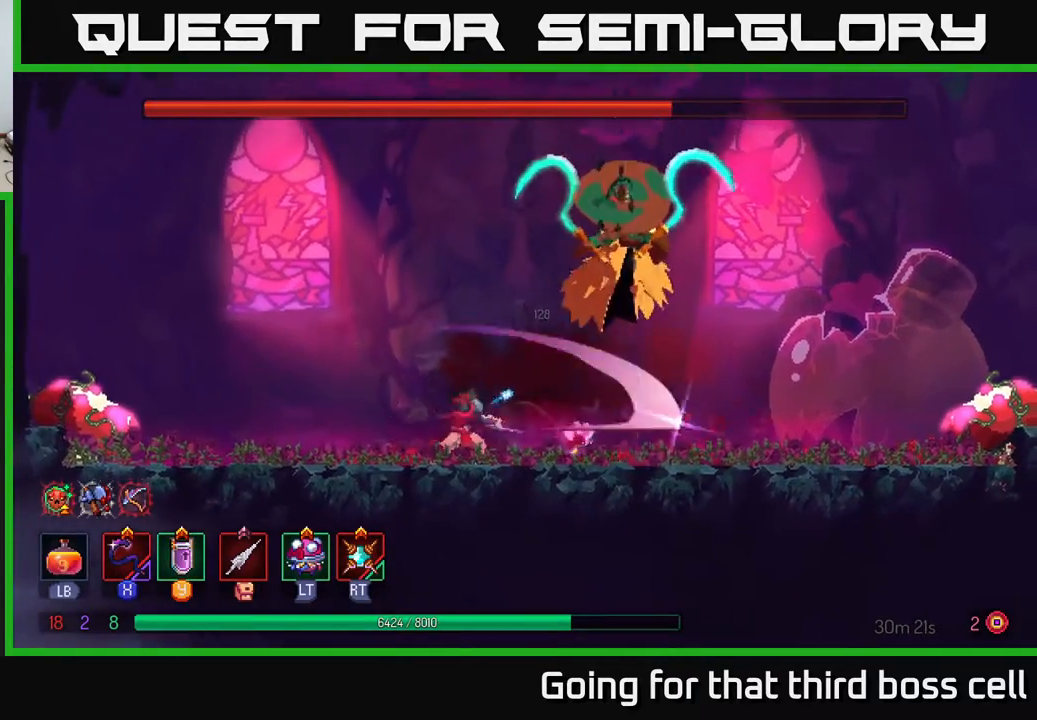
{"buttons": ["A"], "left_stick": "left", "right_stick": "center", "events": [[183, "left_stick", "left"], [367, "A", "down"]]}
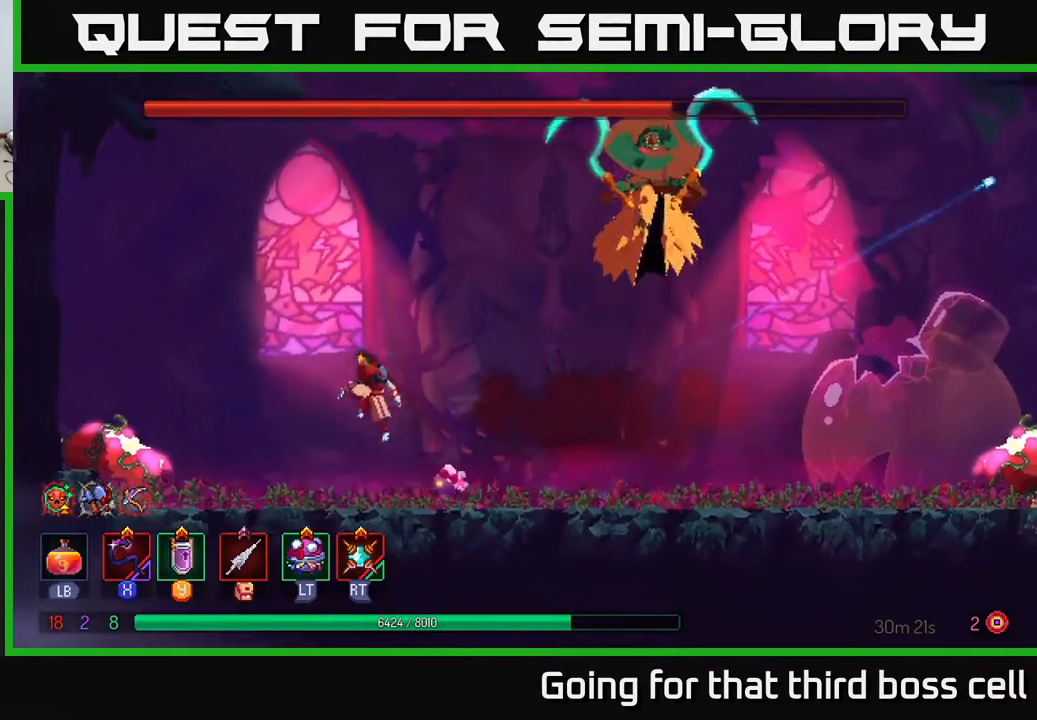
{"buttons": [], "left_stick": "right", "right_stick": "center", "events": [[17, "A", "up"], [67, "left_stick", "right"], [217, "X", "down"], [267, "X", "up"]]}
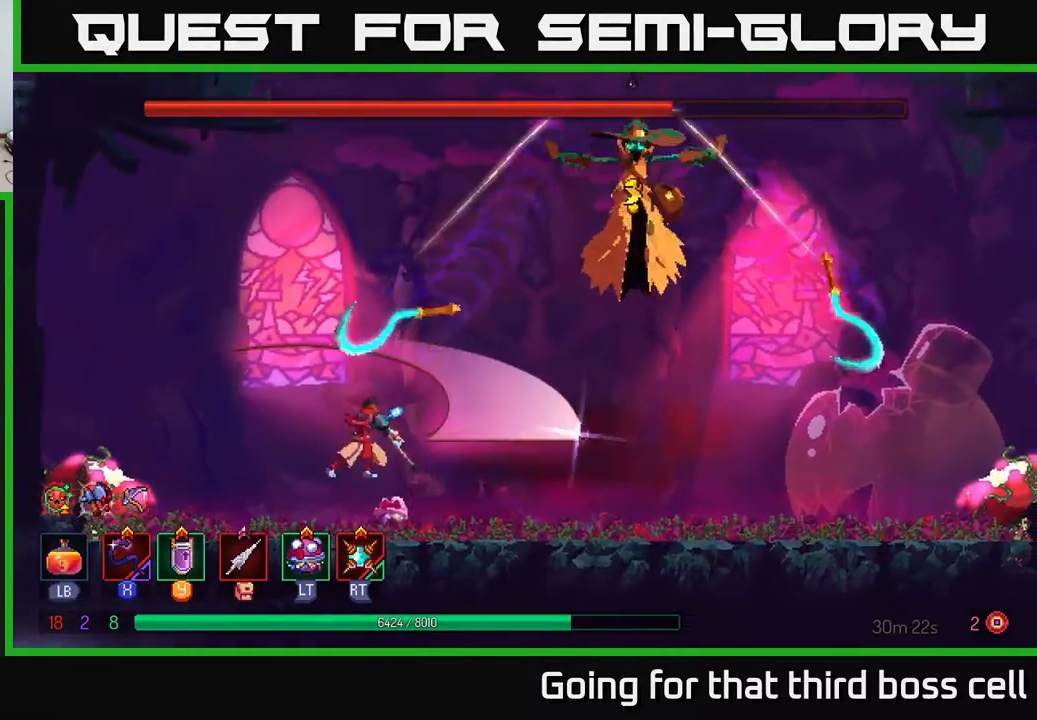
{"buttons": [], "left_stick": "right", "right_stick": "center", "events": [[133, "left_stick", "center"], [200, "left_stick", "right"]]}
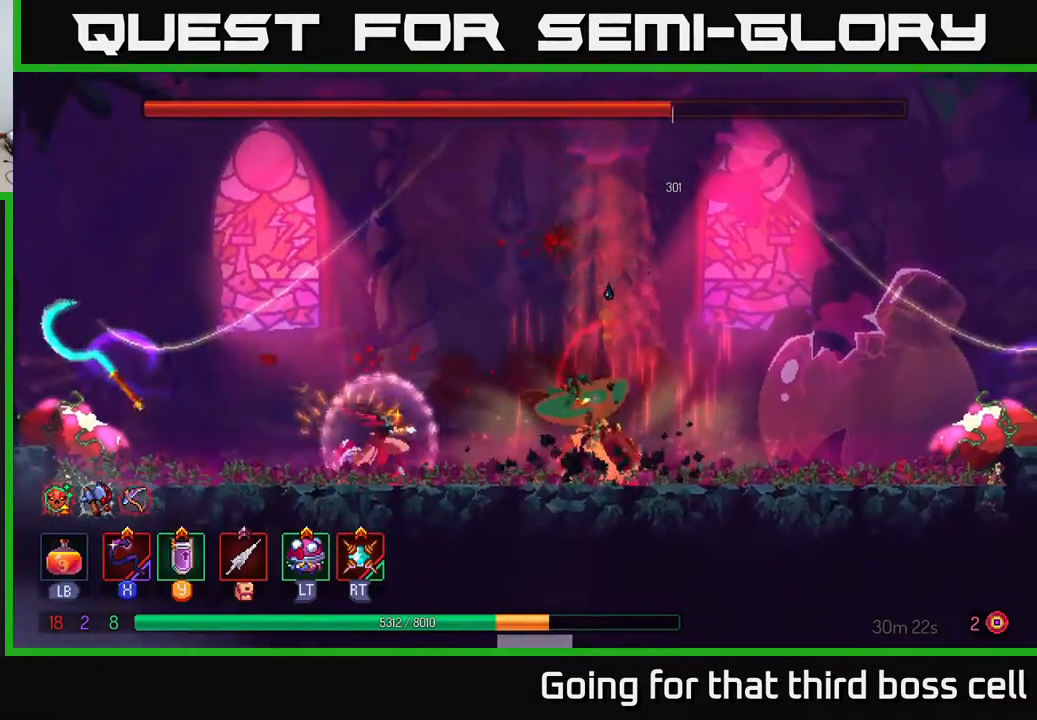
{"buttons": ["B"], "left_stick": "left", "right_stick": "center", "events": [[67, "left_stick", "left"], [450, "B", "down"]]}
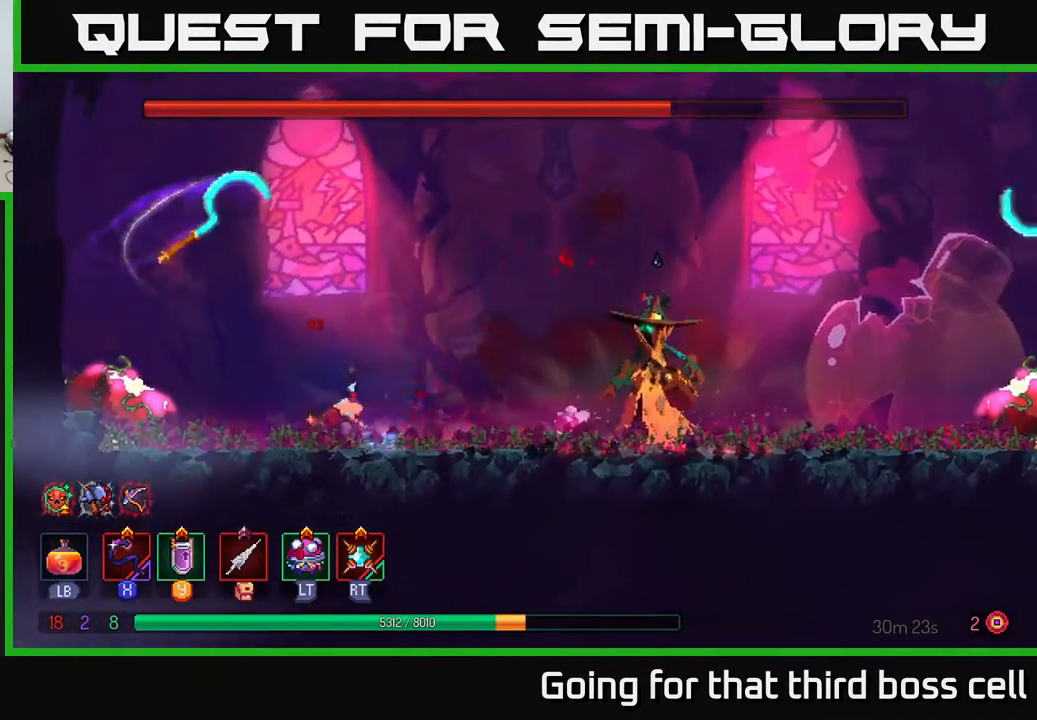
{"buttons": [], "left_stick": "right", "right_stick": "center", "events": [[133, "B", "up"], [167, "left_stick", "right"]]}
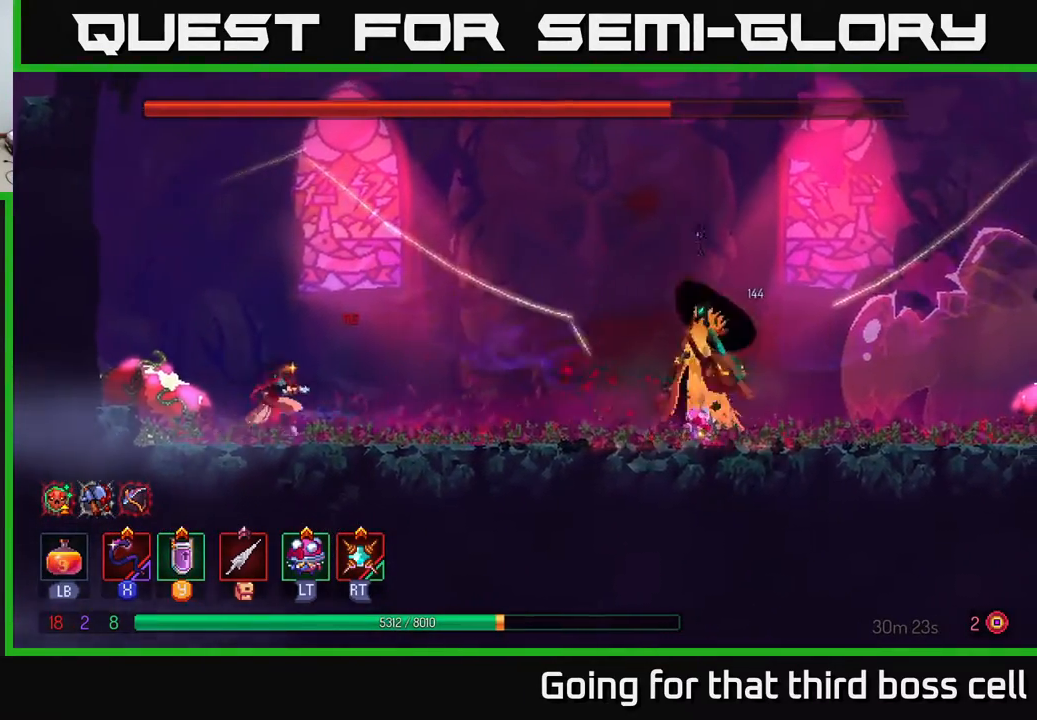
{"buttons": [], "left_stick": "right", "right_stick": "center", "events": [[150, "R2", "down"], [250, "R2", "up"]]}
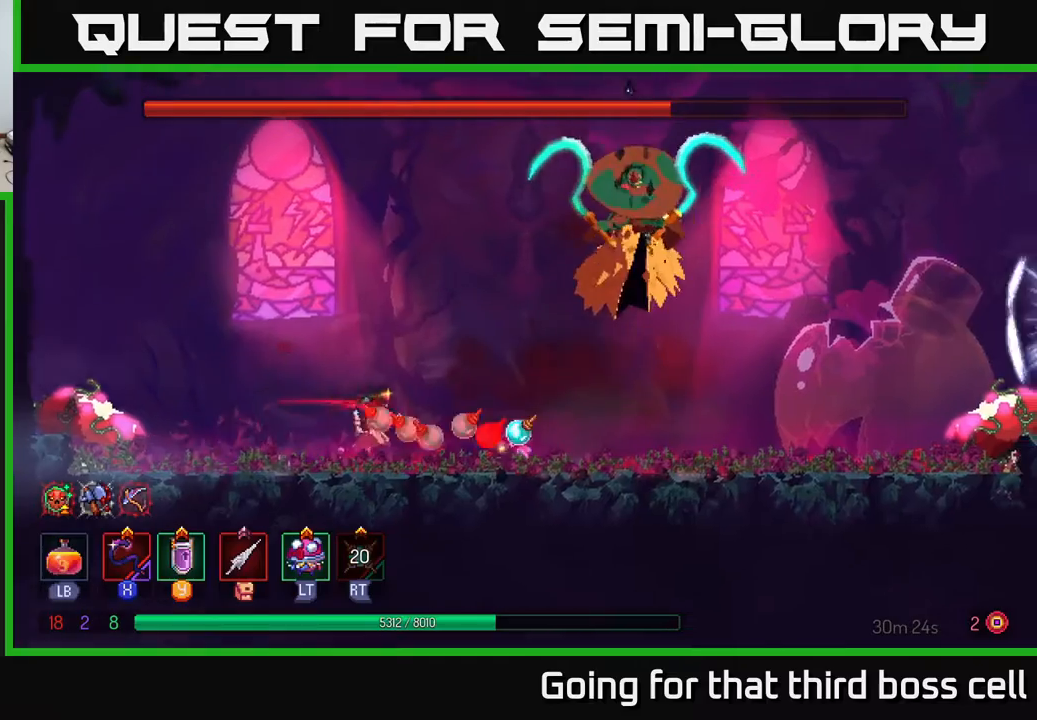
{"buttons": [], "left_stick": "right", "right_stick": "center", "events": []}
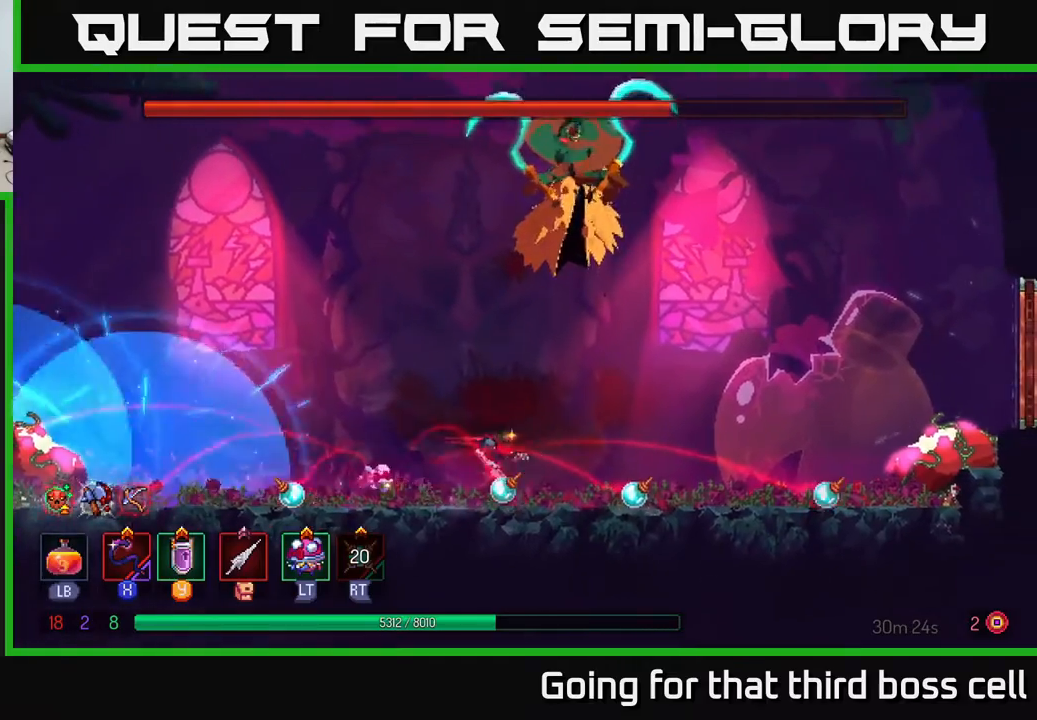
{"buttons": [], "left_stick": "right", "right_stick": "center", "events": []}
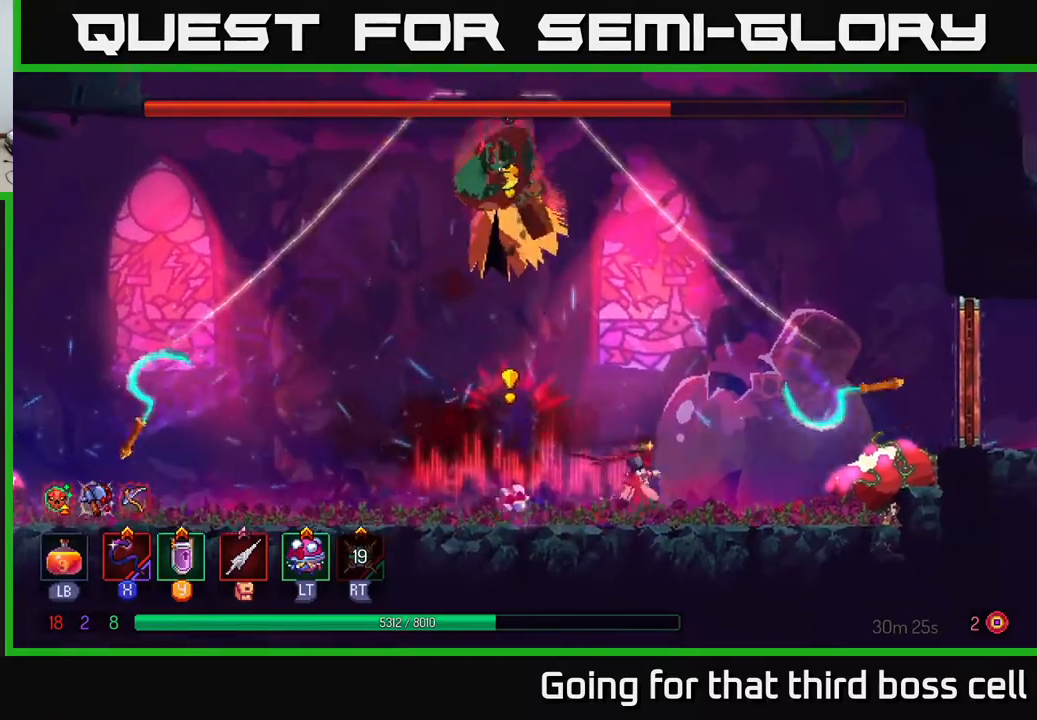
{"buttons": ["B"], "left_stick": "left", "right_stick": "center", "events": [[100, "left_stick", "left"], [400, "B", "down"]]}
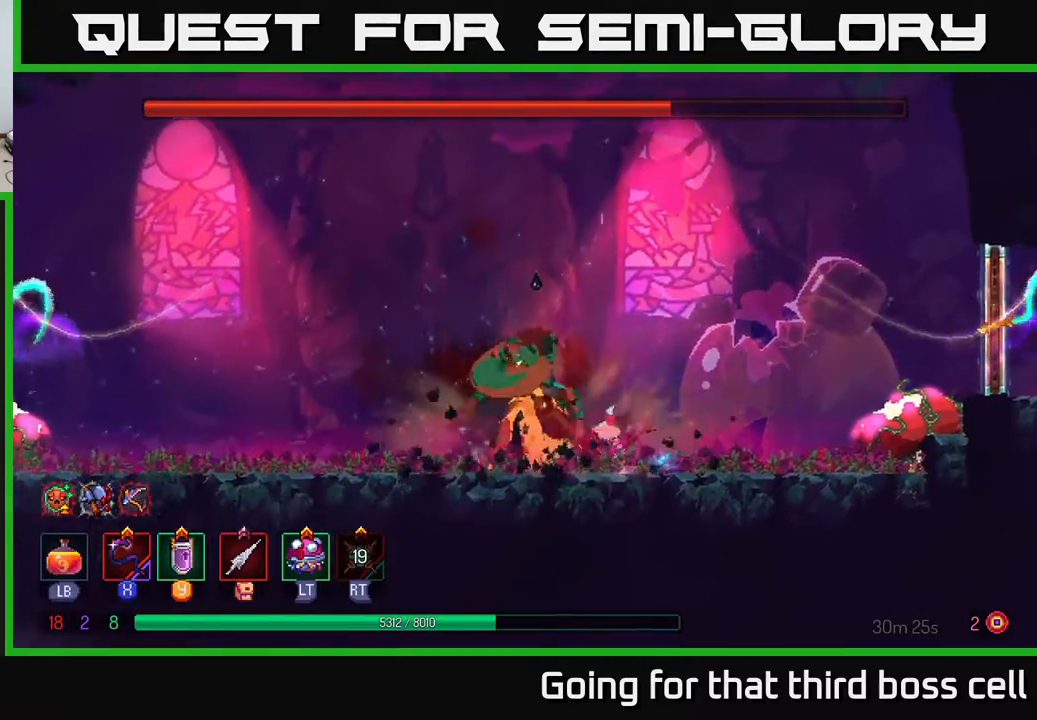
{"buttons": [], "left_stick": "left", "right_stick": "center", "events": [[50, "B", "up"]]}
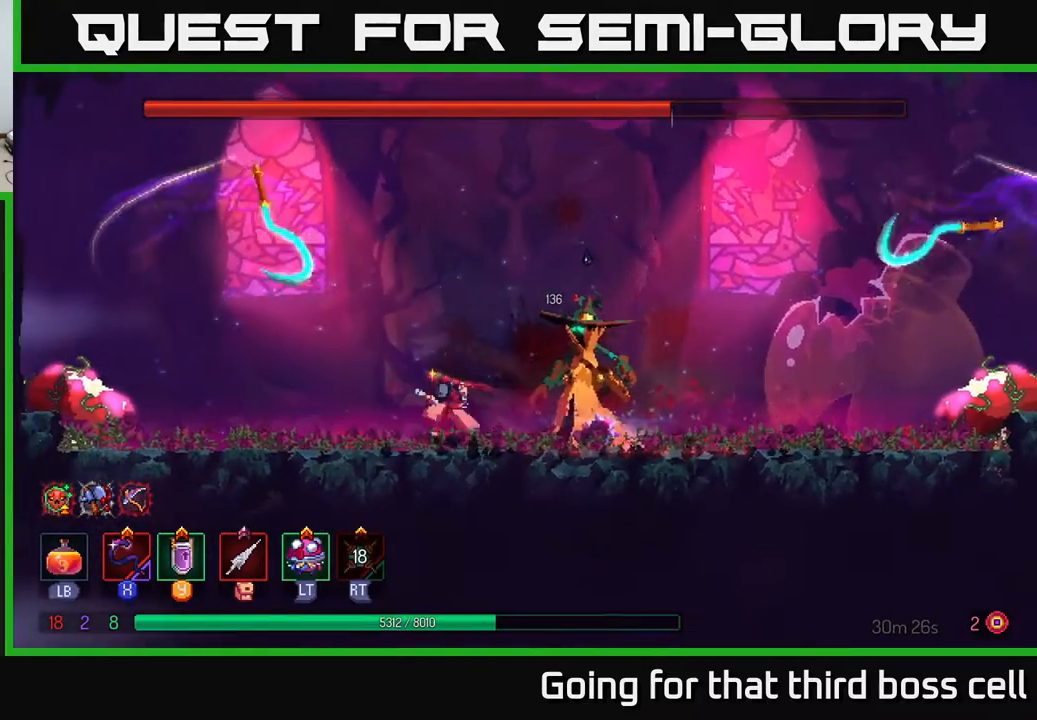
{"buttons": [], "left_stick": "center", "right_stick": "center", "events": [[367, "left_stick", "center"]]}
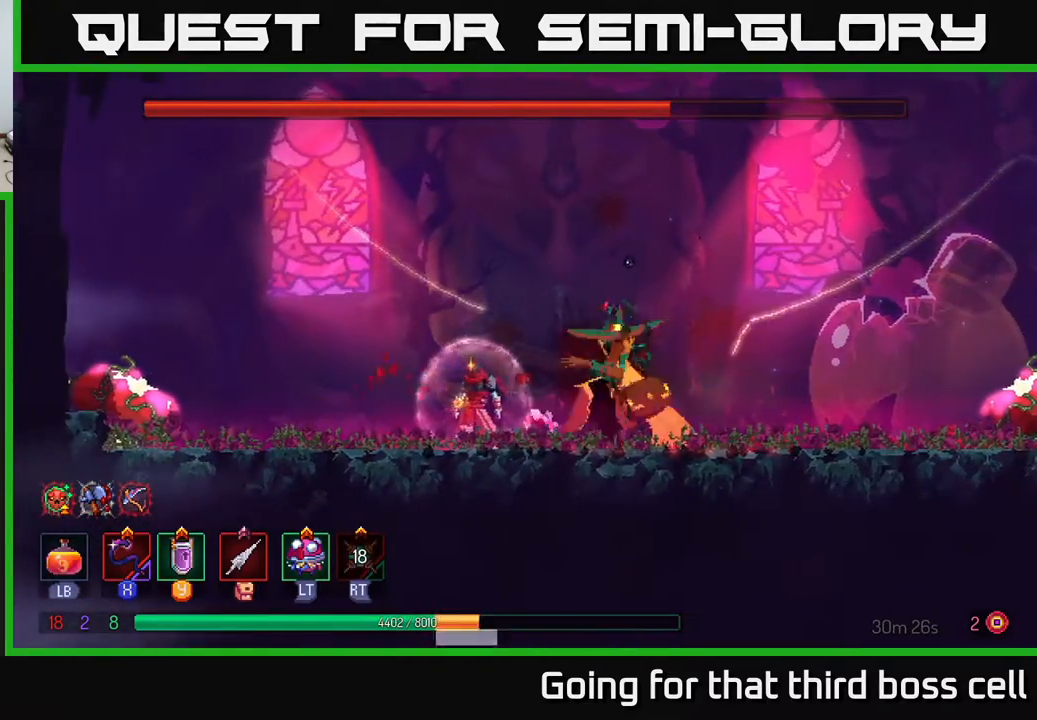
{"buttons": [], "left_stick": "right", "right_stick": "center", "events": [[67, "left_stick", "right"], [117, "X", "down"], [200, "X", "up"], [250, "left_stick", "center"], [450, "left_stick", "right"]]}
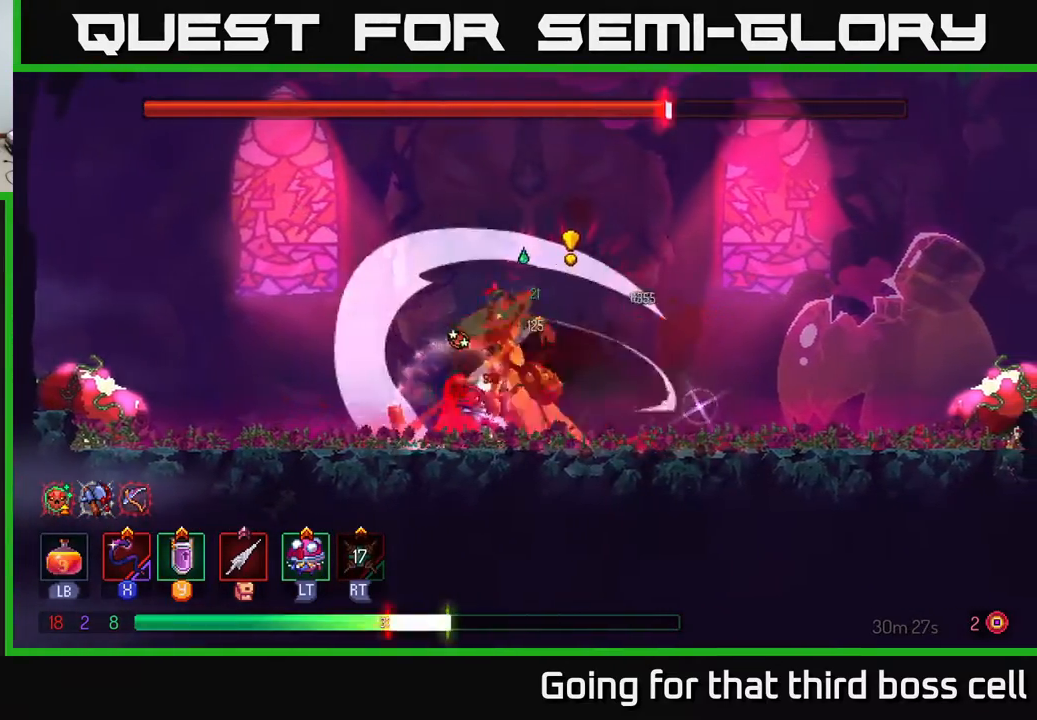
{"buttons": ["B"], "left_stick": "right", "right_stick": "center", "events": [[17, "B", "down"], [67, "B", "up"], [133, "B", "down"], [233, "B", "up"], [300, "B", "down"], [383, "B", "up"], [450, "B", "down"]]}
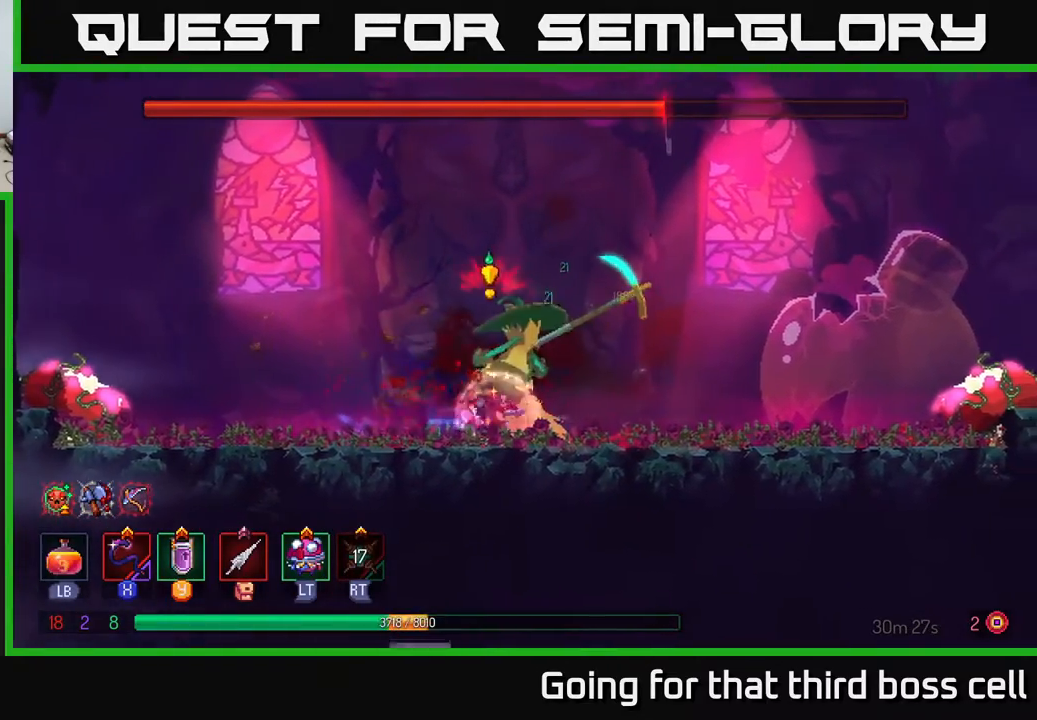
{"buttons": [], "left_stick": "left", "right_stick": "center", "events": [[50, "B", "up"], [367, "left_stick", "left"]]}
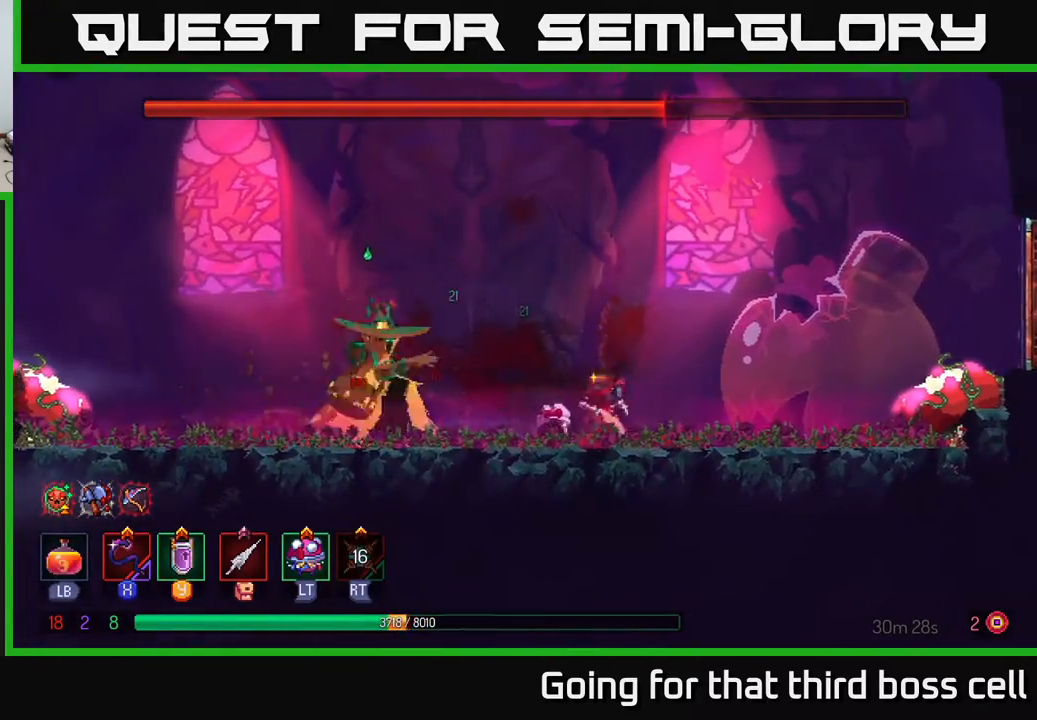
{"buttons": [], "left_stick": "center", "right_stick": "center", "events": [[50, "left_stick", "center"], [150, "X", "down"], [233, "X", "up"]]}
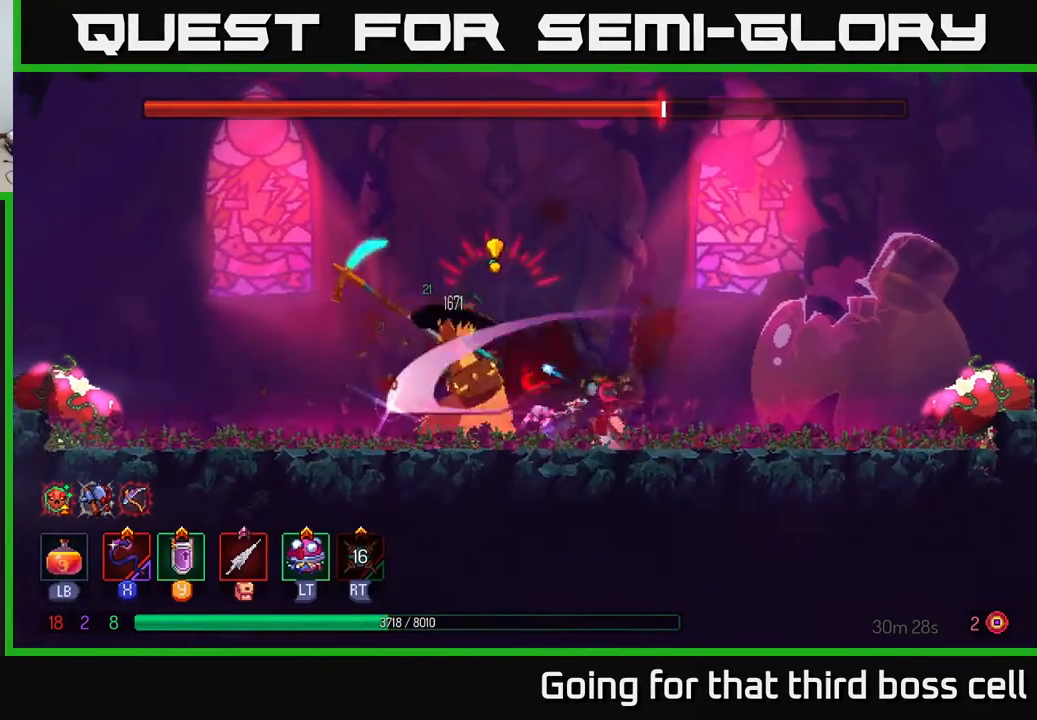
{"buttons": [], "left_stick": "center", "right_stick": "center", "events": [[83, "Y", "down"], [133, "Y", "up"], [183, "Y", "down"], [250, "Y", "up"]]}
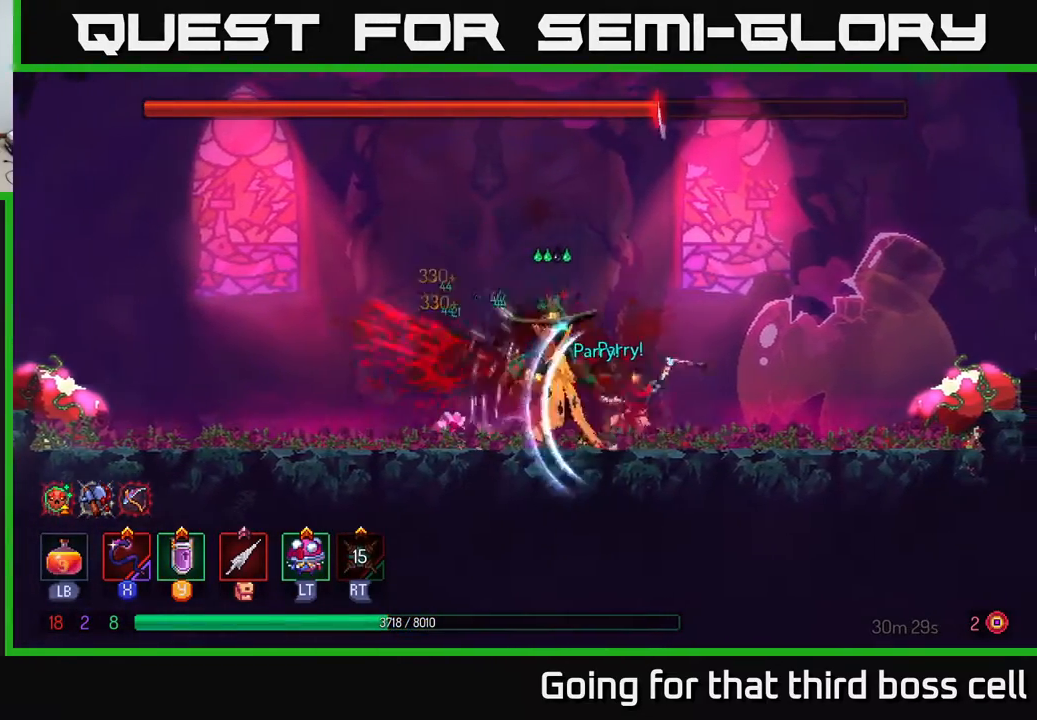
{"buttons": [], "left_stick": "center", "right_stick": "center", "events": [[17, "X", "down"], [100, "X", "up"]]}
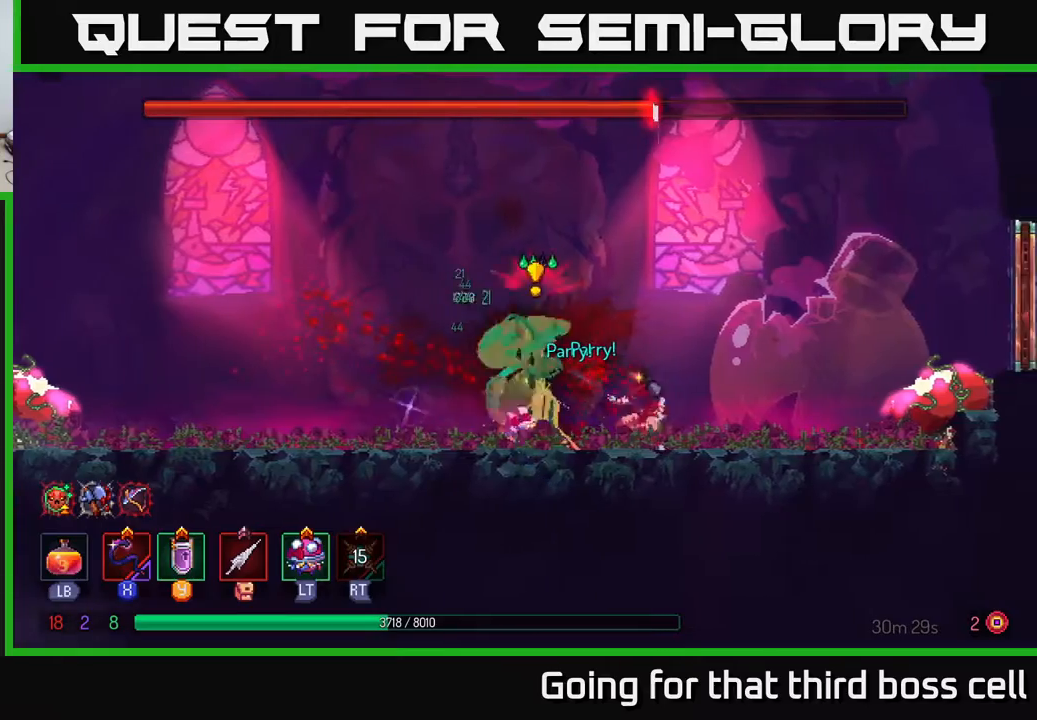
{"buttons": [], "left_stick": "center", "right_stick": "center", "events": [[117, "X", "down"], [217, "X", "up"]]}
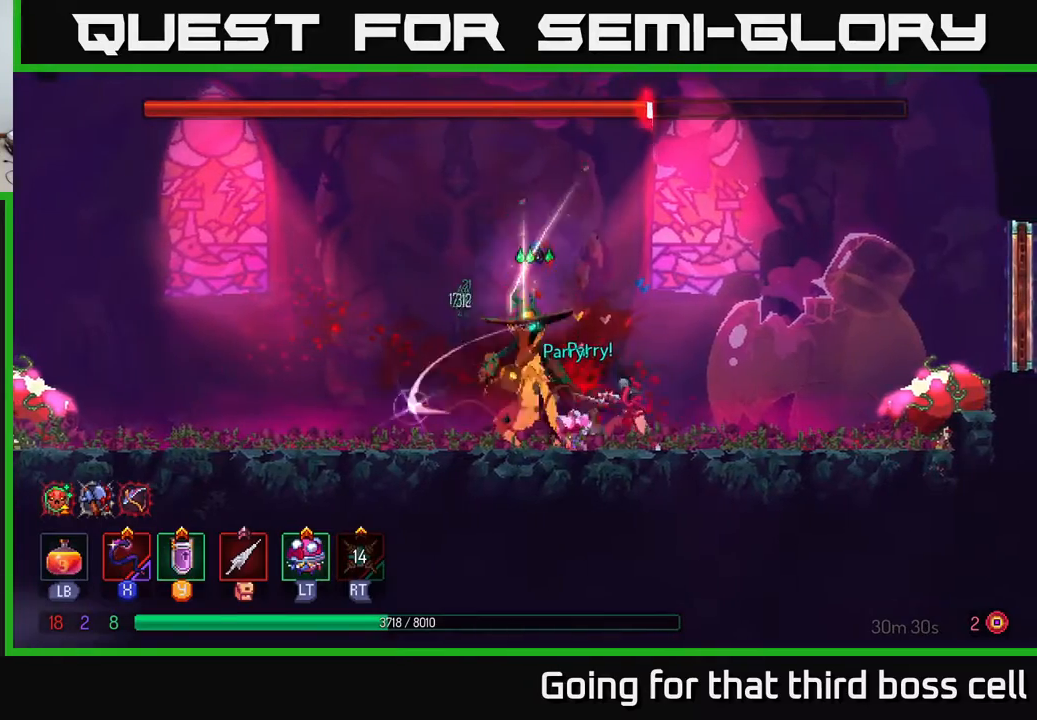
{"buttons": [], "left_stick": "center", "right_stick": "center", "events": [[183, "X", "down"], [283, "X", "up"]]}
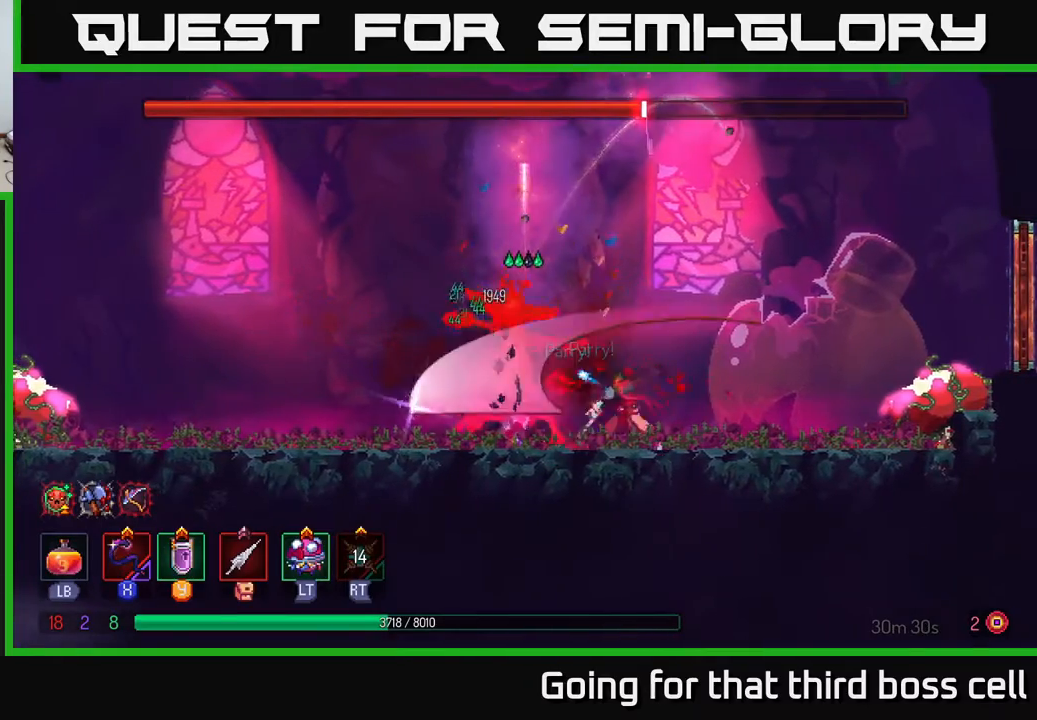
{"buttons": [], "left_stick": "left", "right_stick": "center", "events": [[100, "left_stick", "left"], [200, "B", "down"], [283, "B", "up"], [383, "B", "down"], [467, "B", "up"]]}